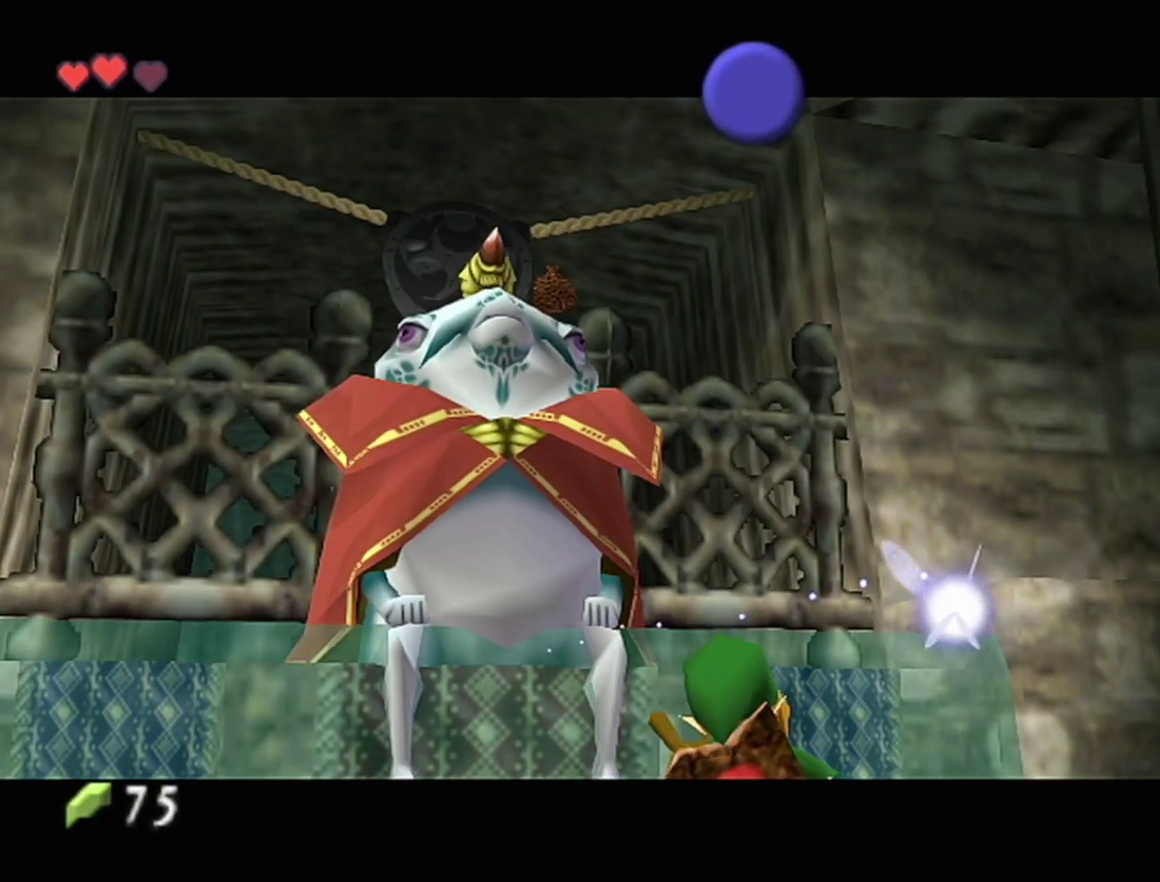
Gameplay with a controller (Nintendo layout); each line is a JSON object with the inputs held at the frame after it. "events" lists button and stick changes between this image and that frame as [ms after this image, input, new state], when the widget could be followed in between. Not read: A L3 R3.
{"buttons": [], "left_stick": "center", "events": []}
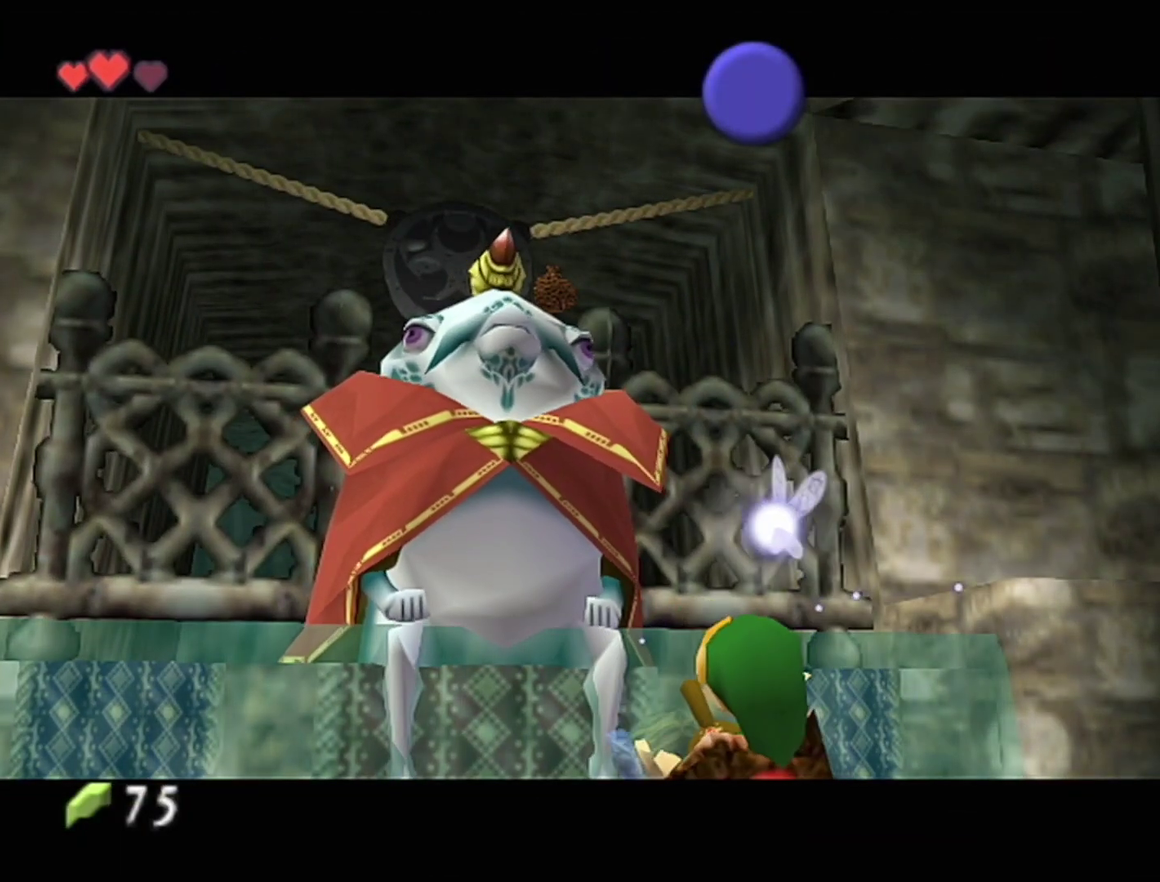
{"buttons": ["B", "Z"], "left_stick": "center", "events": [[400, "Z", "down"], [433, "B", "down"]]}
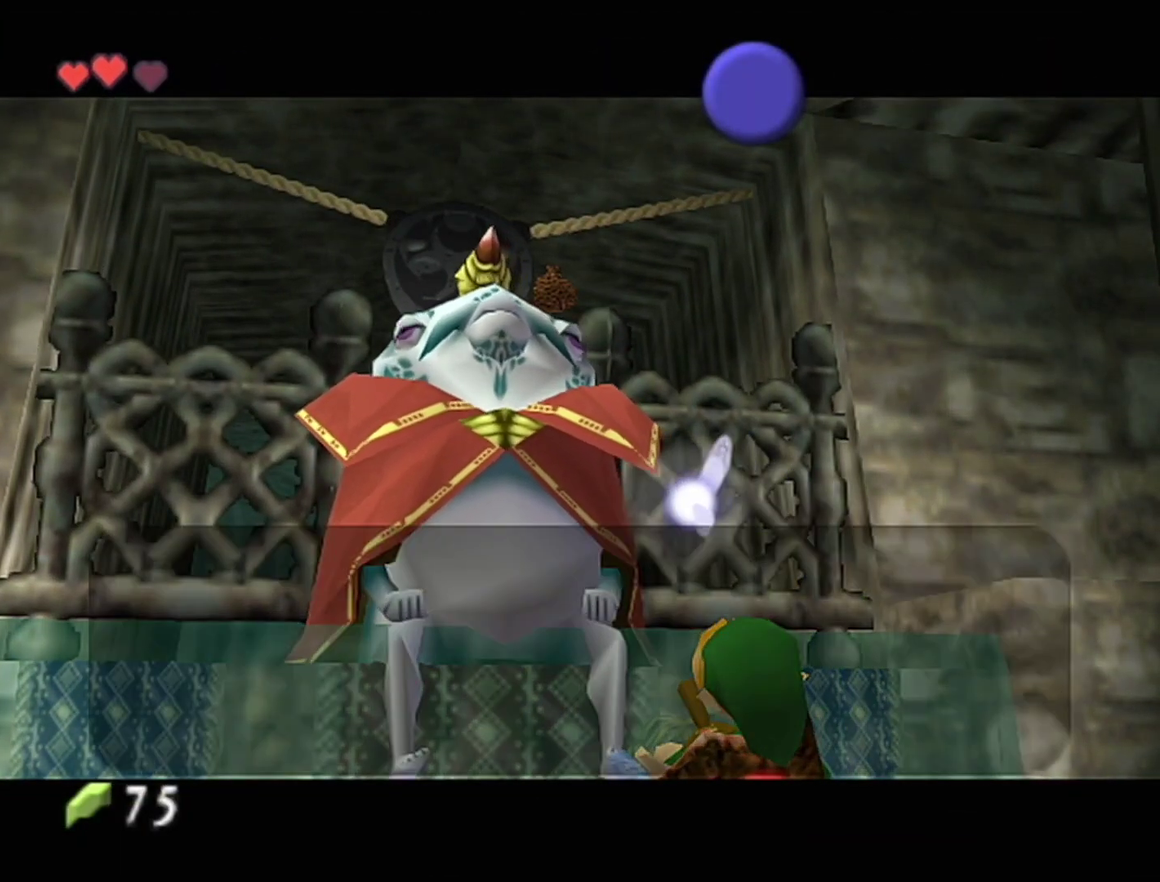
{"buttons": ["B"], "left_stick": "center", "events": [[83, "Z", "up"], [333, "Z", "down"], [500, "Z", "up"]]}
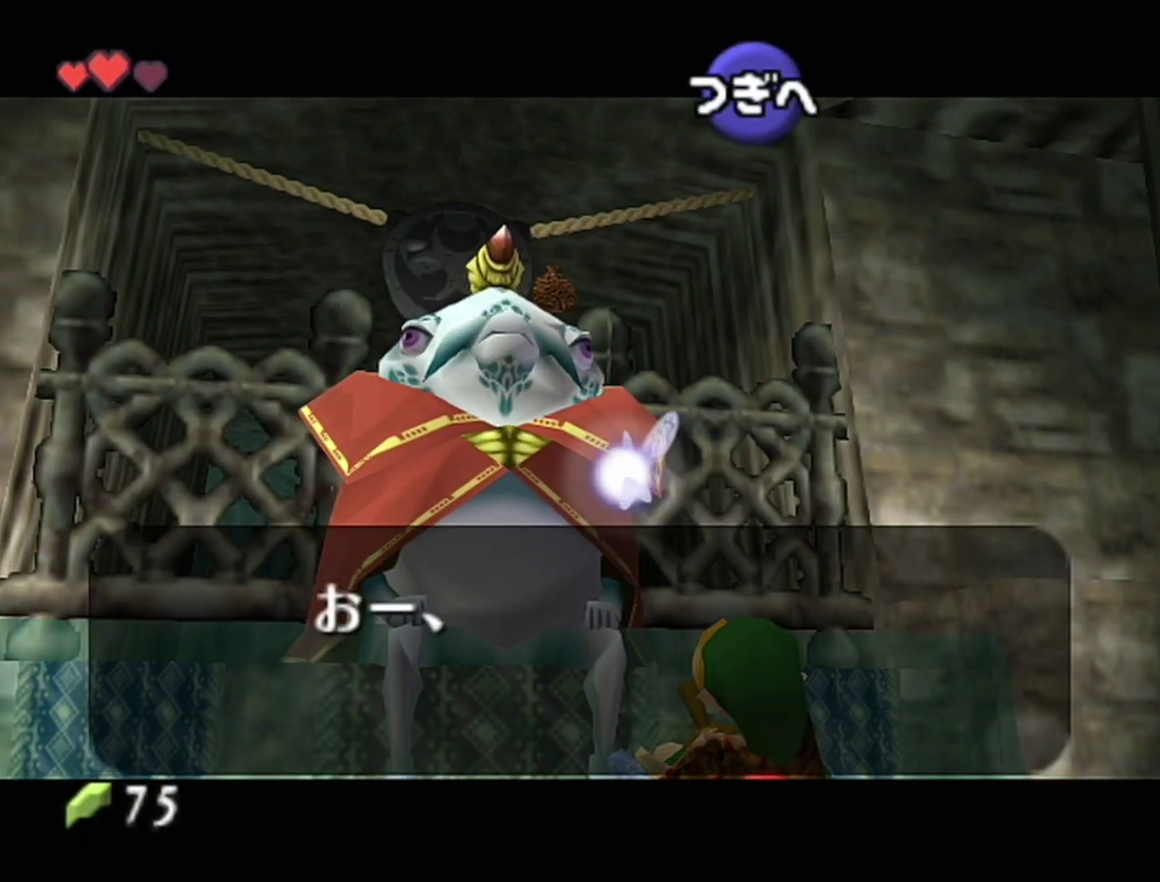
{"buttons": [], "left_stick": "center", "events": [[50, "B", "up"], [117, "B", "down"], [183, "B", "up"], [233, "B", "down"], [283, "B", "up"], [367, "B", "down"], [400, "B", "up"]]}
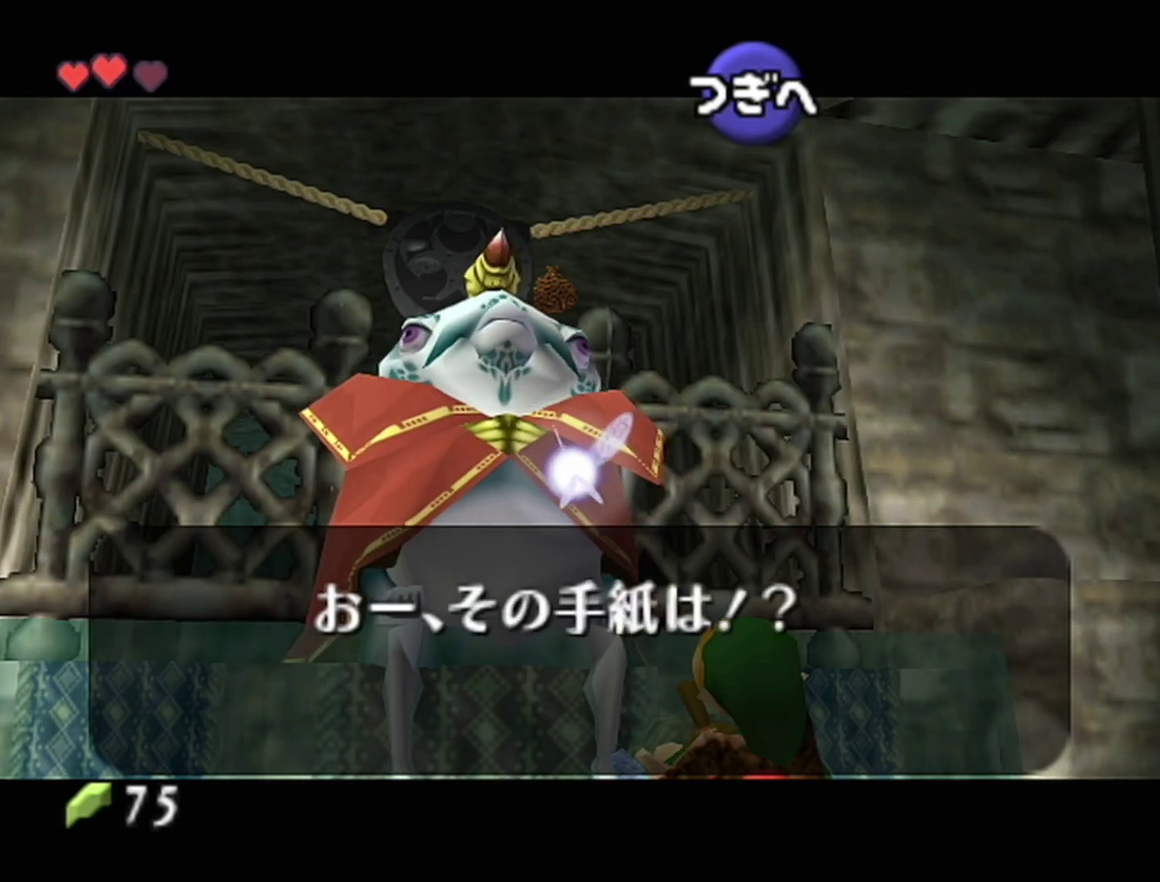
{"buttons": [], "left_stick": "center", "events": []}
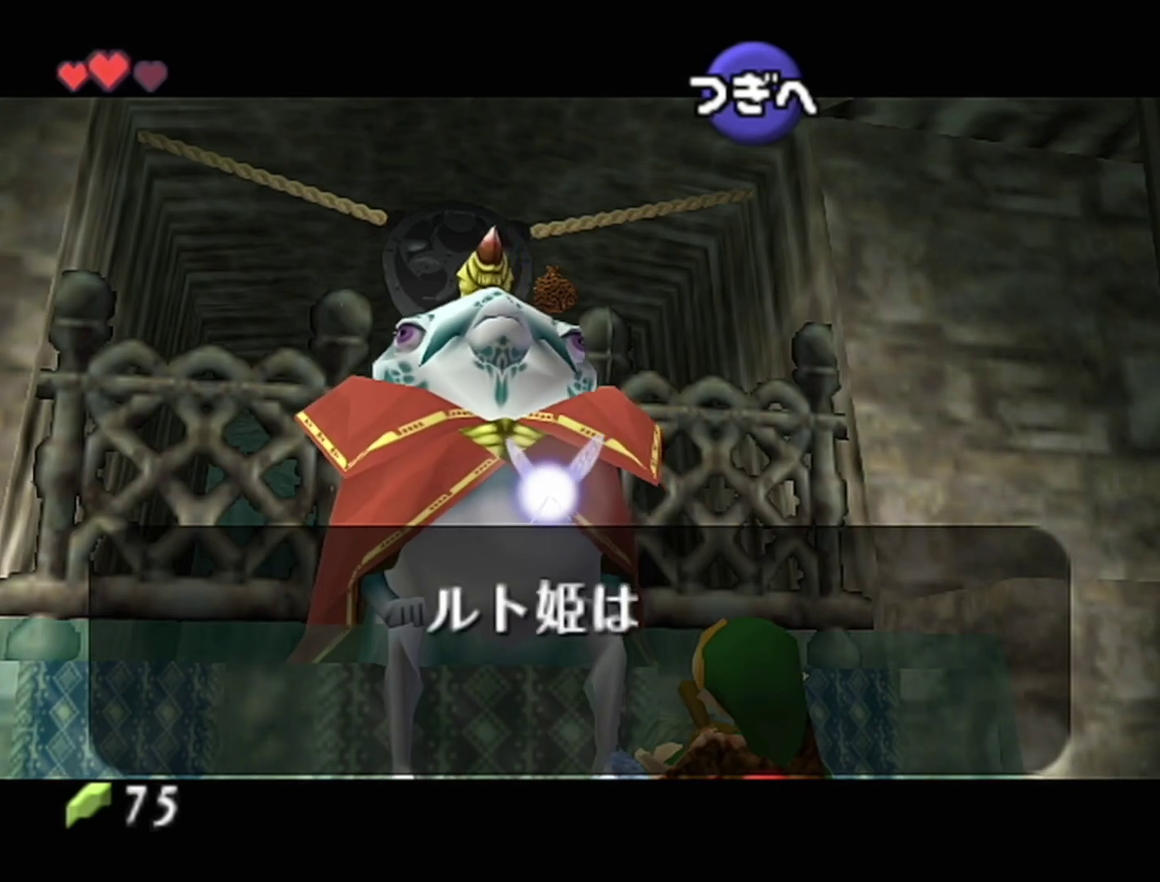
{"buttons": [], "left_stick": "center", "events": []}
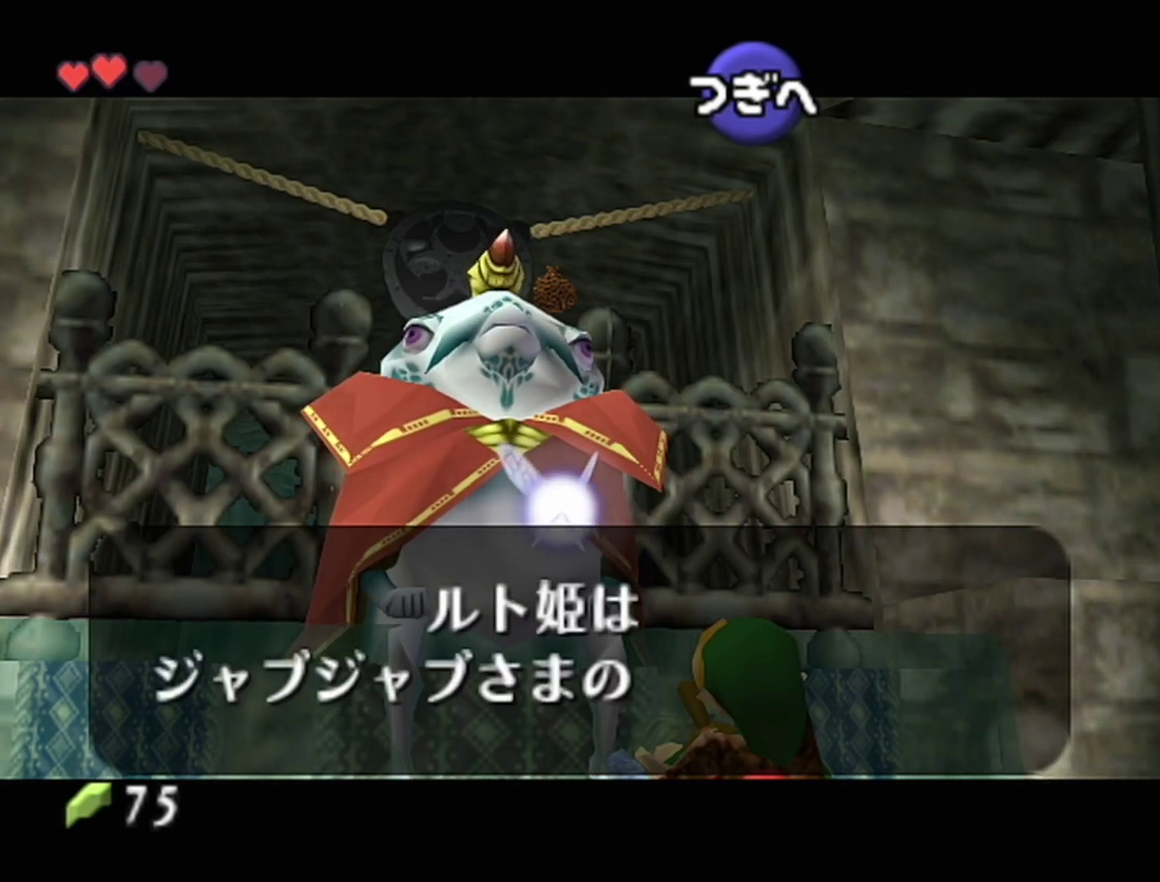
{"buttons": ["B"], "left_stick": "center", "events": [[50, "B", "down"], [83, "B", "up"], [183, "B", "down"], [217, "B", "up"], [283, "B", "down"], [333, "B", "up"], [400, "B", "down"]]}
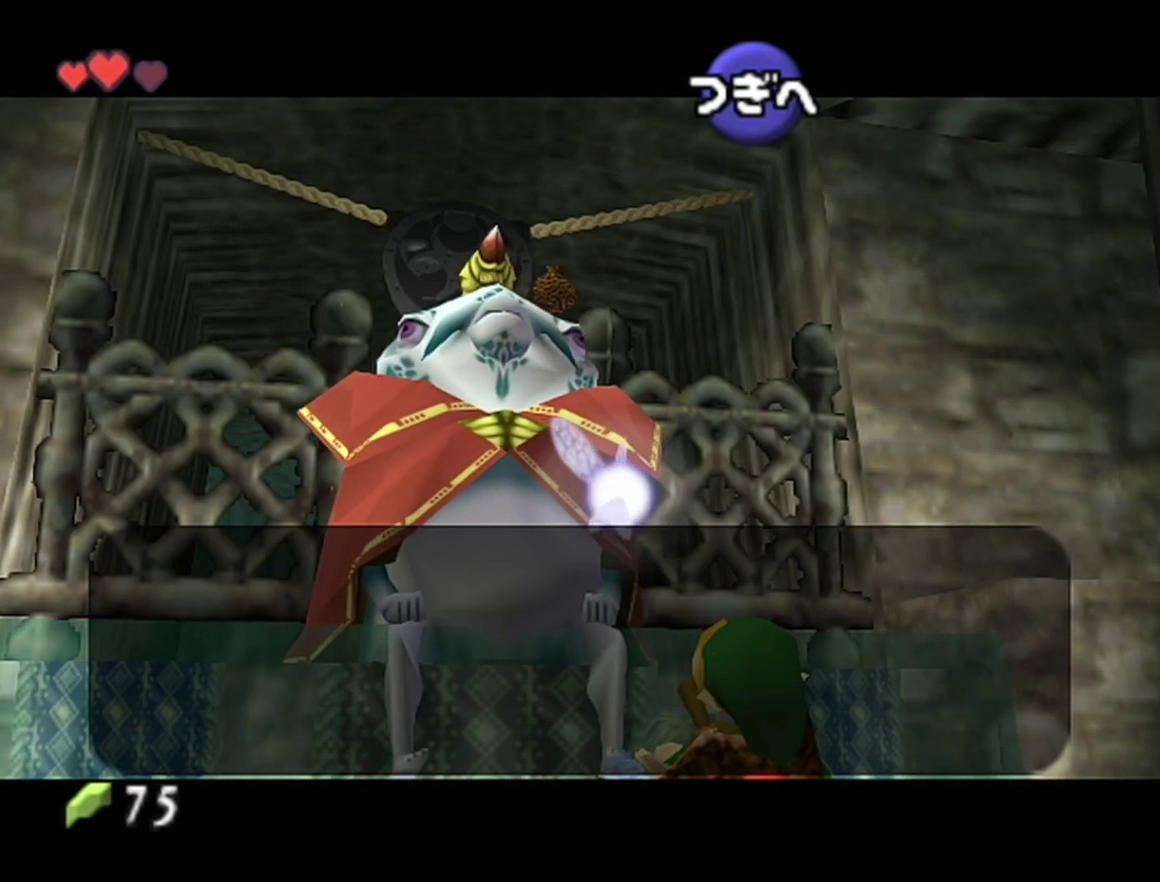
{"buttons": [], "left_stick": "center", "events": [[17, "B", "up"], [183, "B", "down"], [217, "B", "up"], [267, "B", "down"], [333, "B", "up"], [400, "B", "down"], [467, "B", "up"]]}
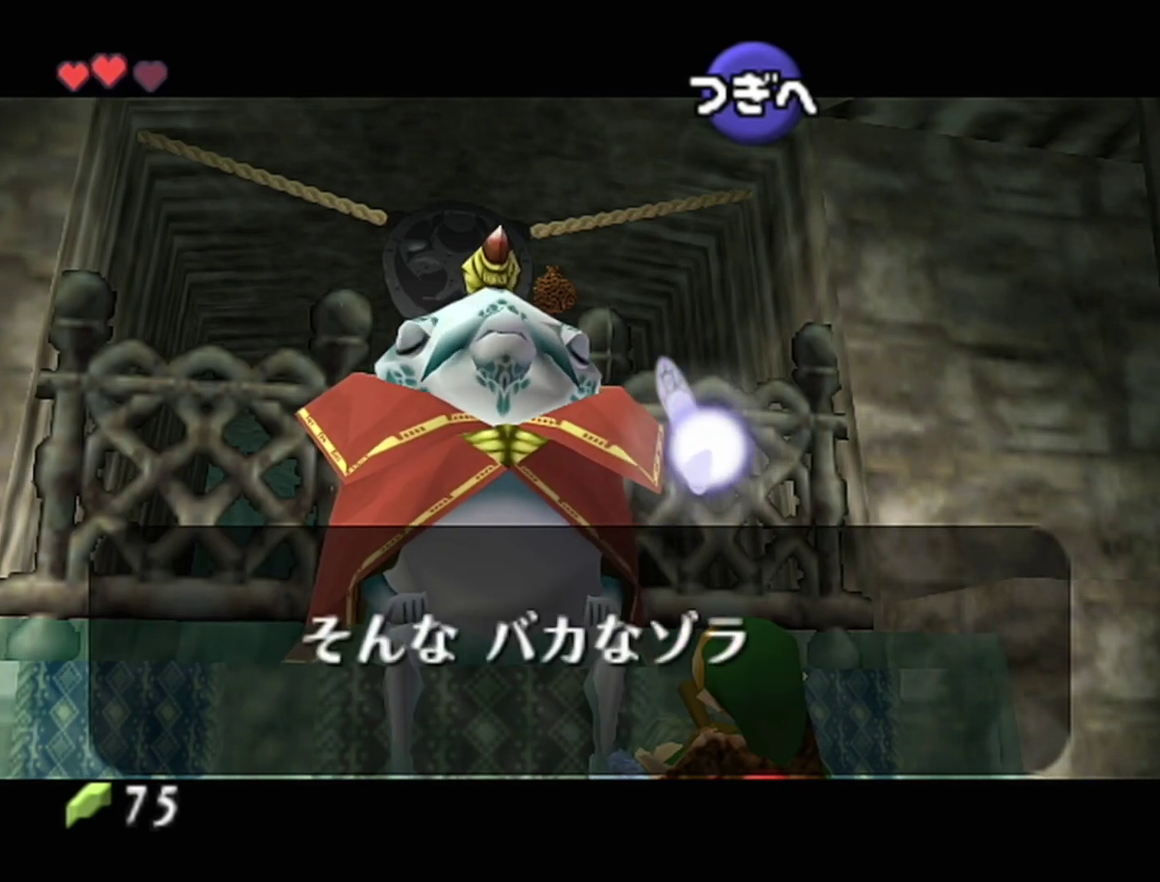
{"buttons": [], "left_stick": "center", "events": []}
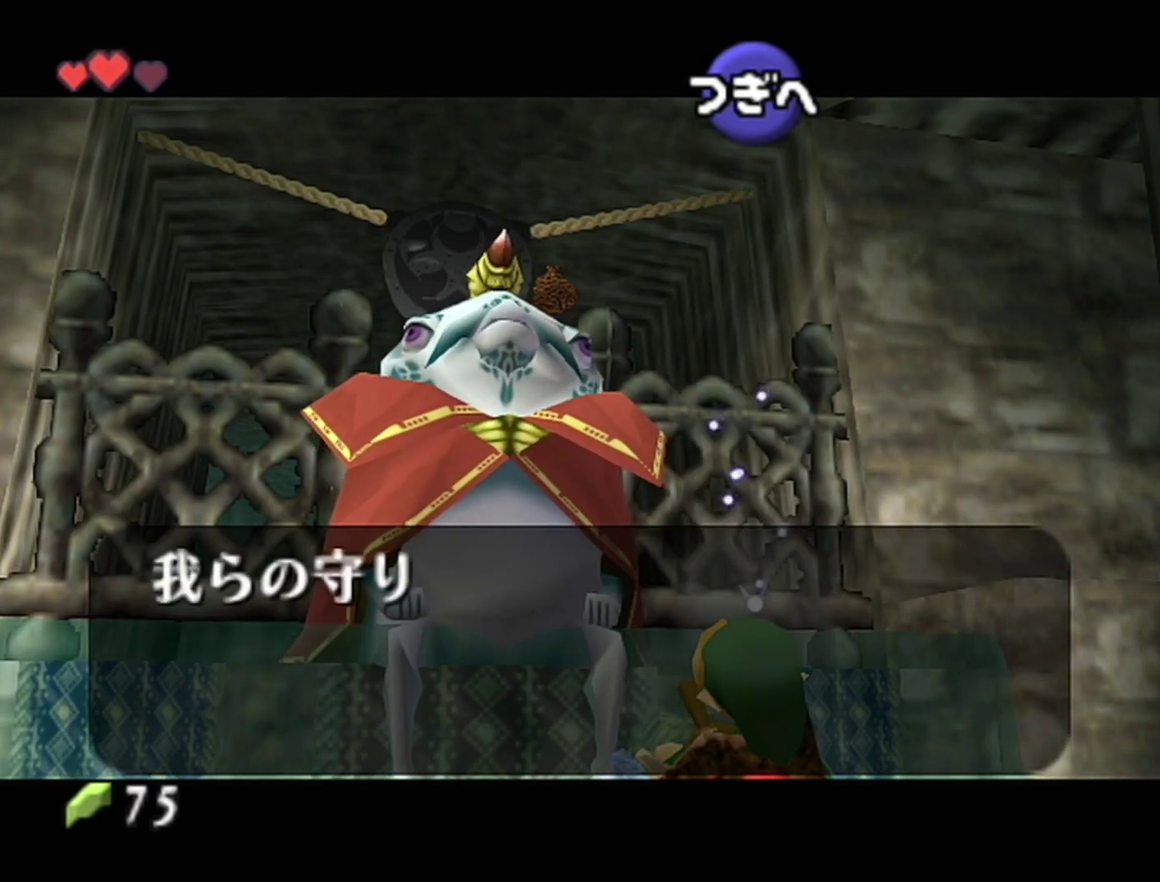
{"buttons": ["R1"], "left_stick": "center", "events": [[500, "R1", "down"]]}
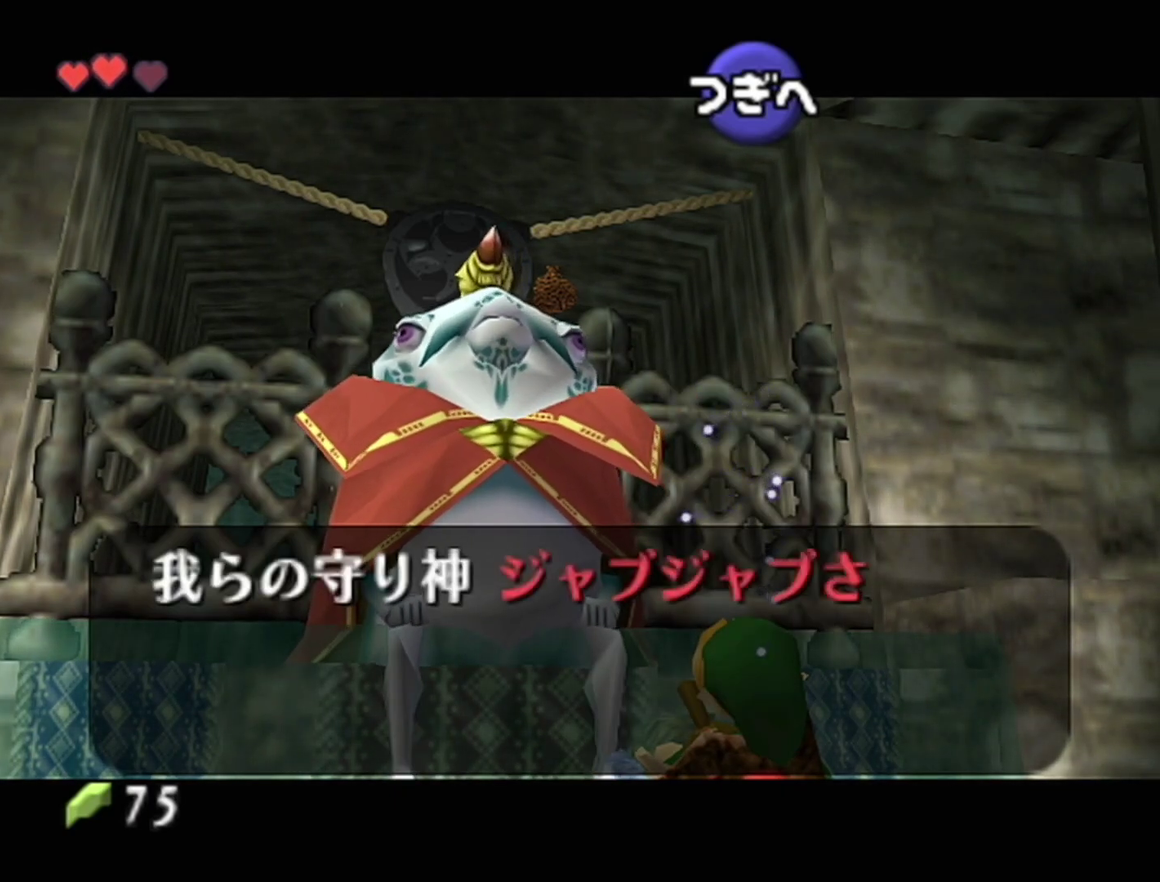
{"buttons": ["B"], "left_stick": "center", "events": [[50, "B", "down"], [50, "R1", "up"], [117, "B", "up"], [117, "R1", "down"], [150, "R1", "up"], [183, "B", "down"], [233, "B", "up"], [300, "B", "down"], [367, "B", "up"], [467, "B", "down"]]}
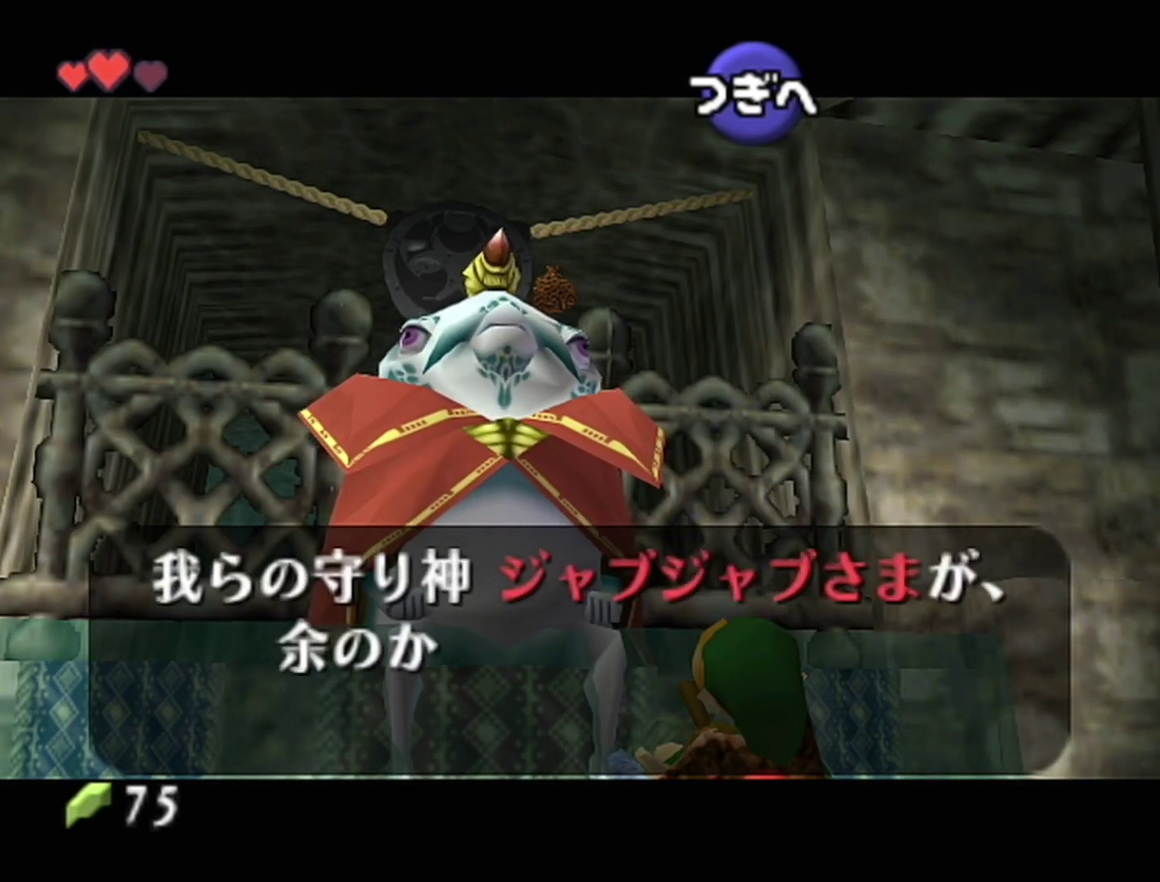
{"buttons": [], "left_stick": "center", "events": [[17, "B", "up"], [83, "B", "down"], [117, "B", "up"], [217, "B", "down"], [233, "B", "up"], [333, "B", "down"], [367, "B", "up"], [467, "B", "down"], [483, "B", "up"]]}
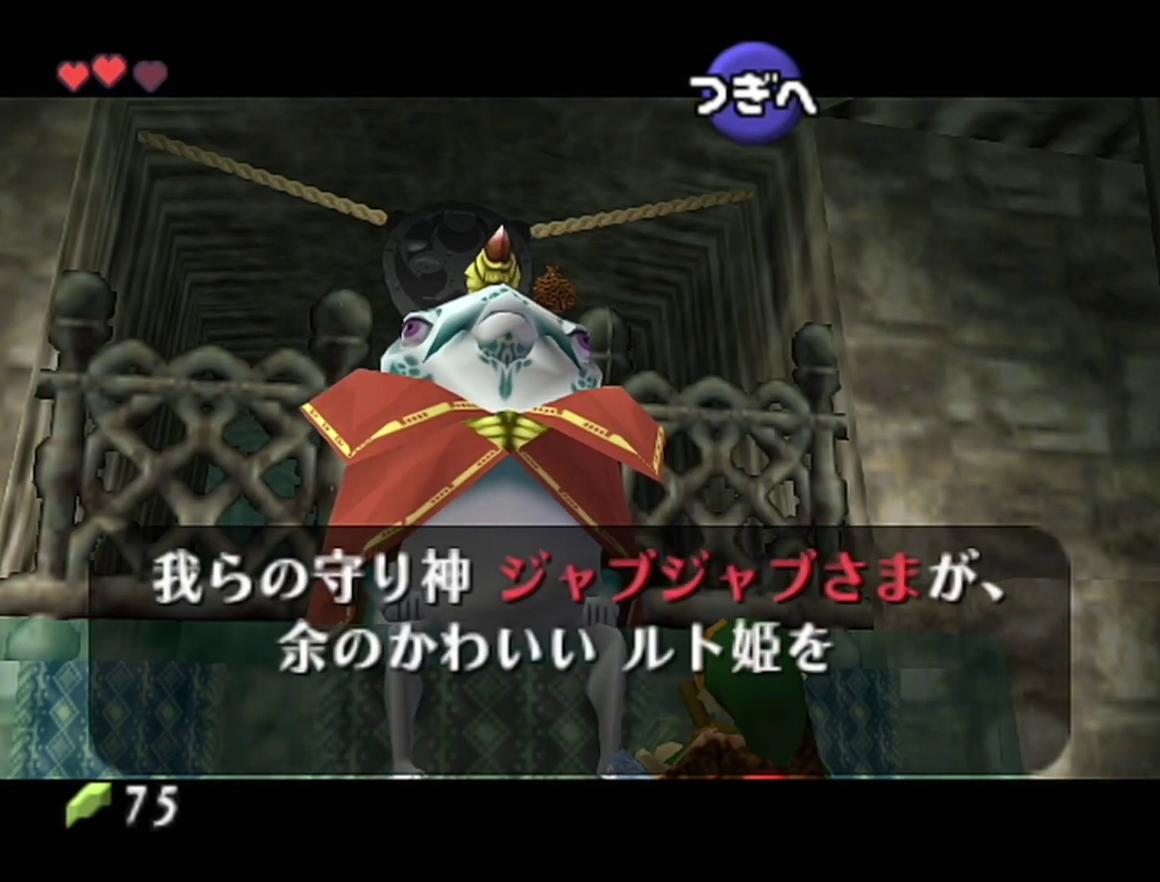
{"buttons": [], "left_stick": "center", "events": []}
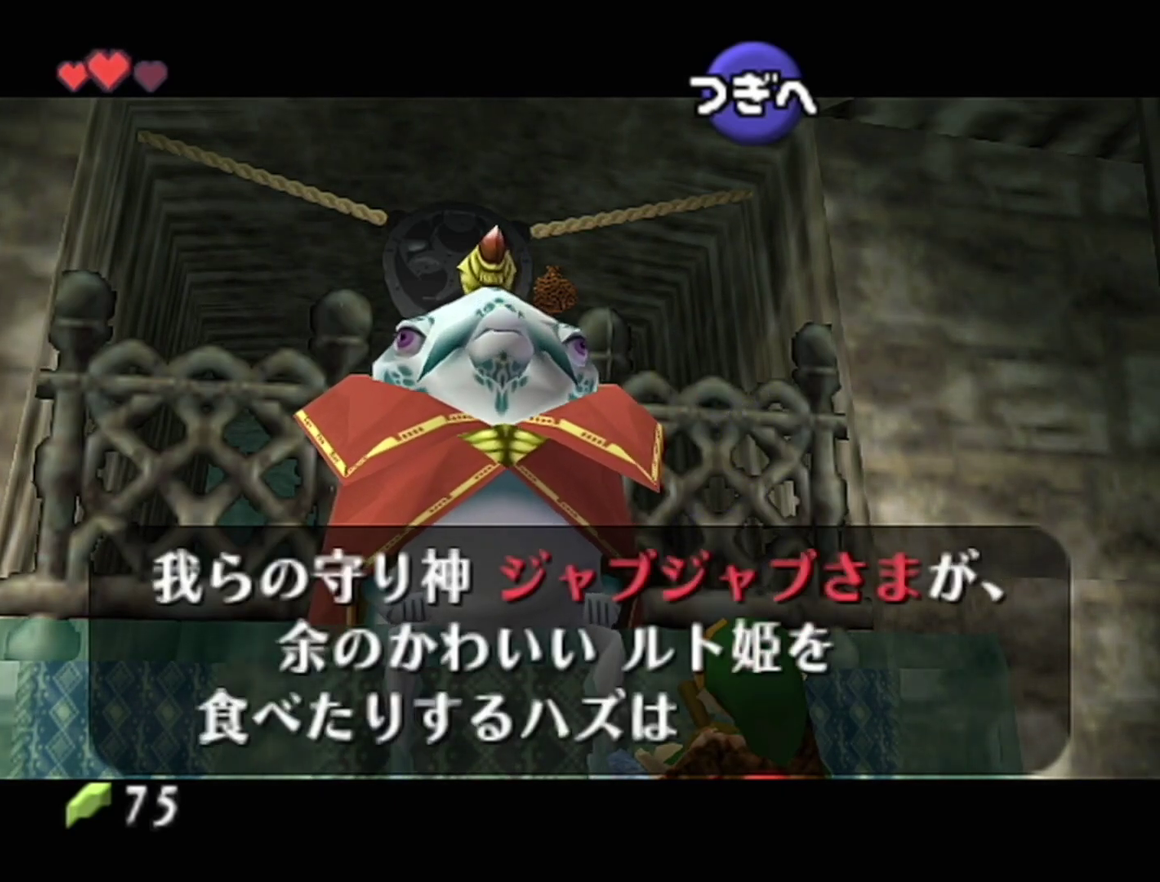
{"buttons": [], "left_stick": "center", "events": []}
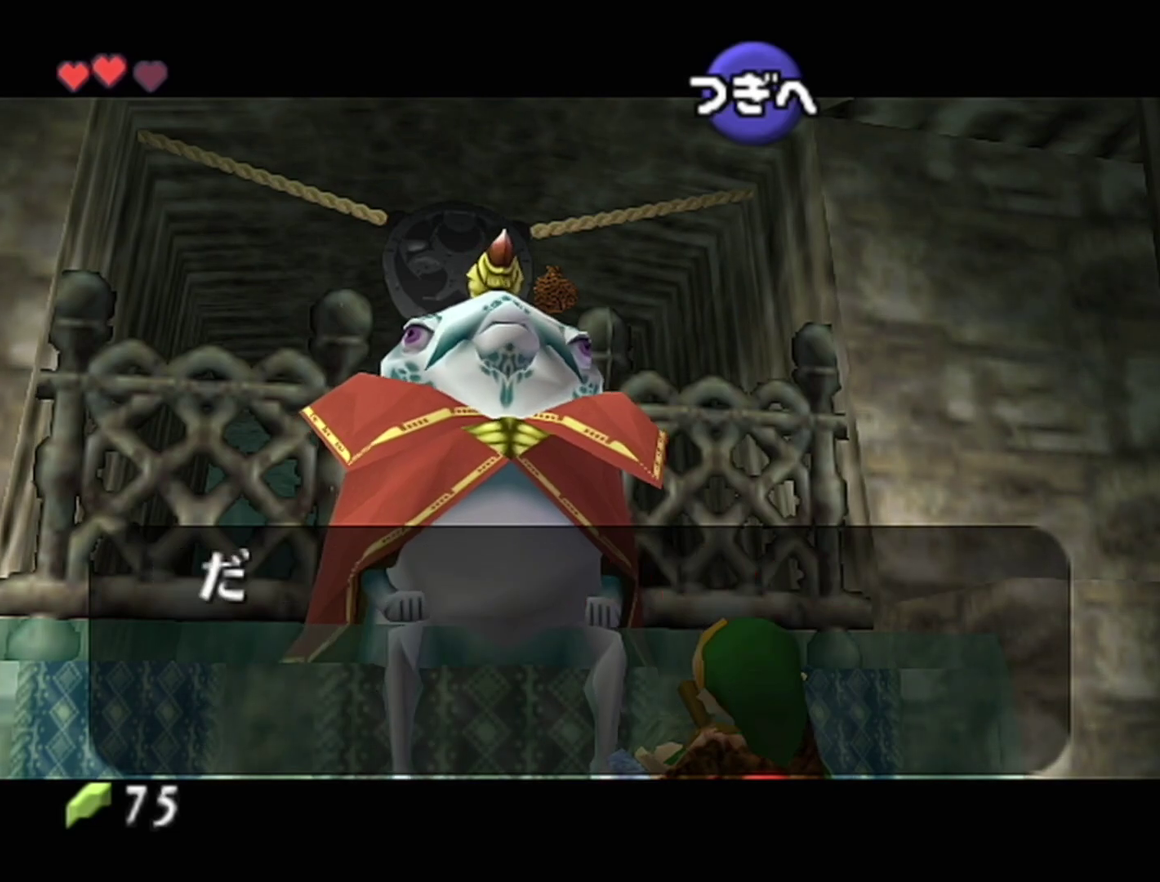
{"buttons": [], "left_stick": "center", "events": [[217, "R1", "down"], [400, "R1", "up"]]}
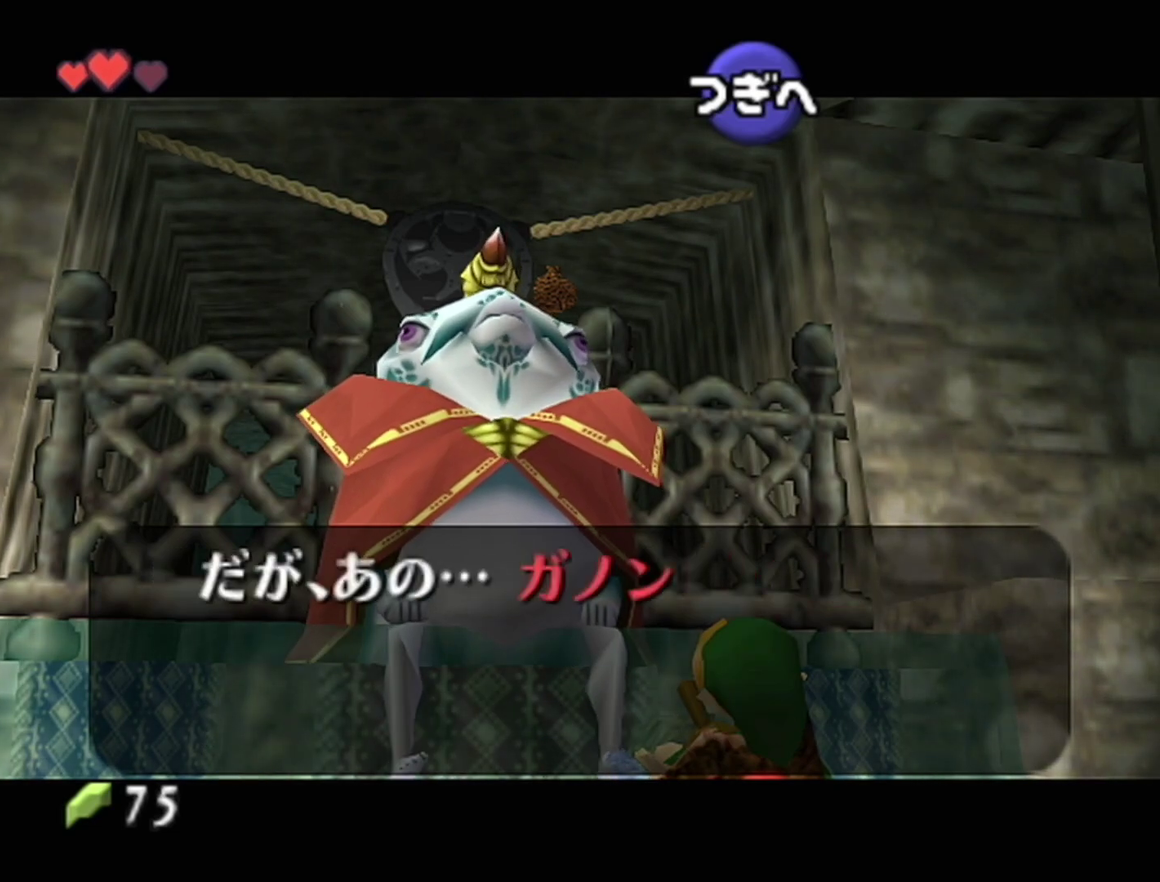
{"buttons": [], "left_stick": "center", "events": []}
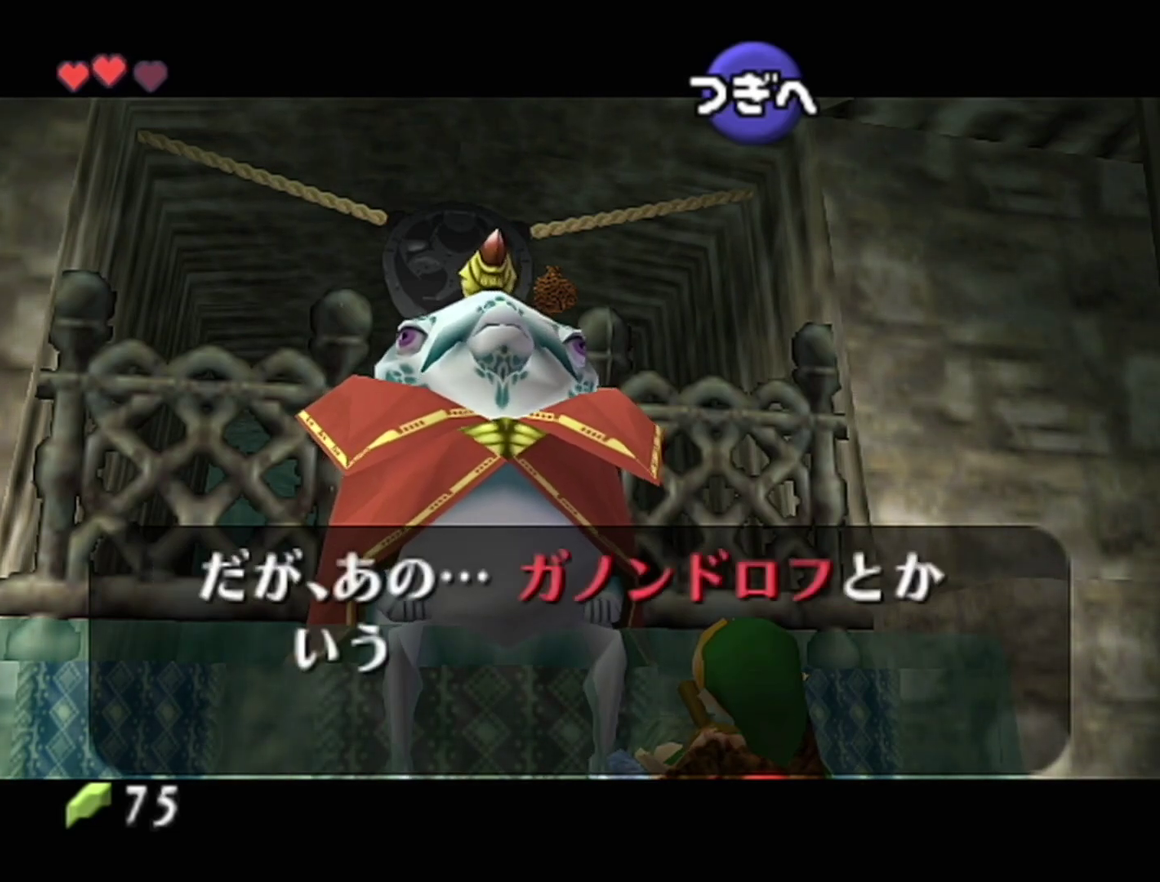
{"buttons": [], "left_stick": "center", "events": []}
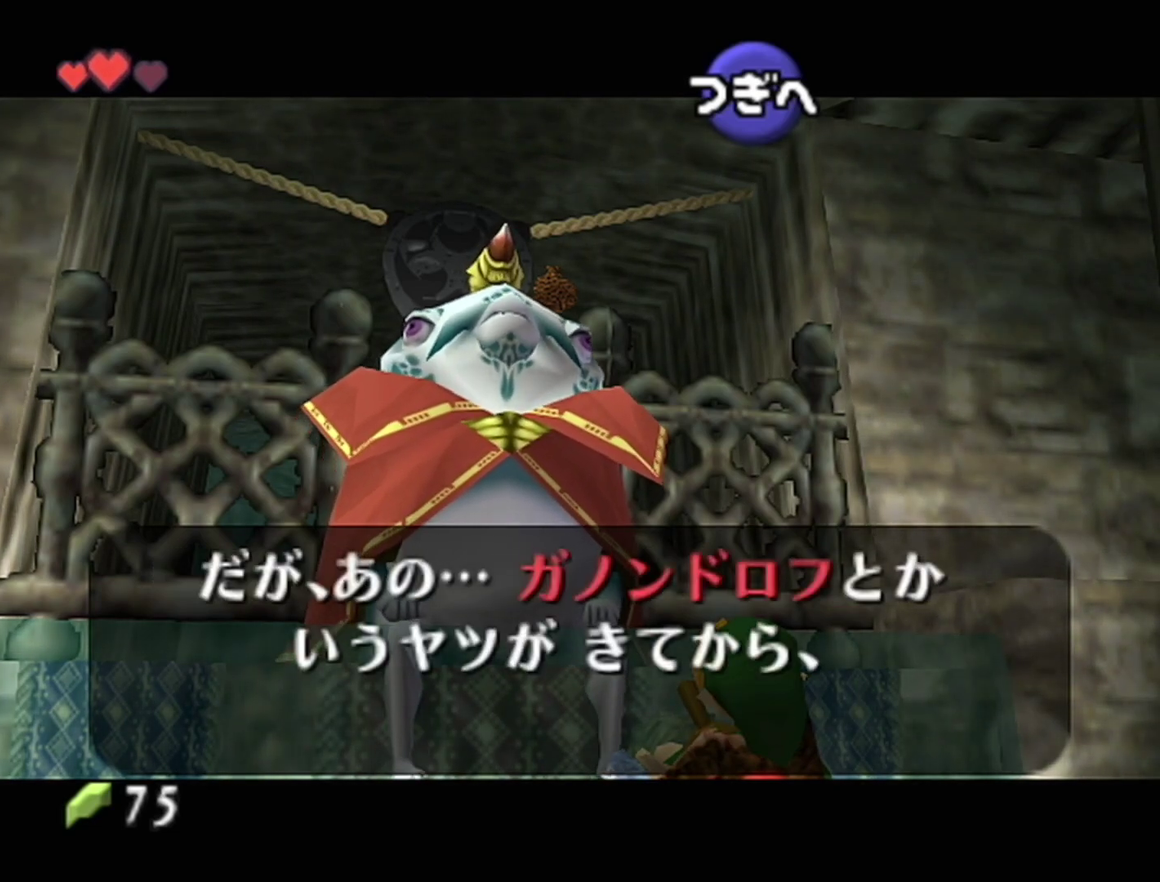
{"buttons": [], "left_stick": "center", "events": []}
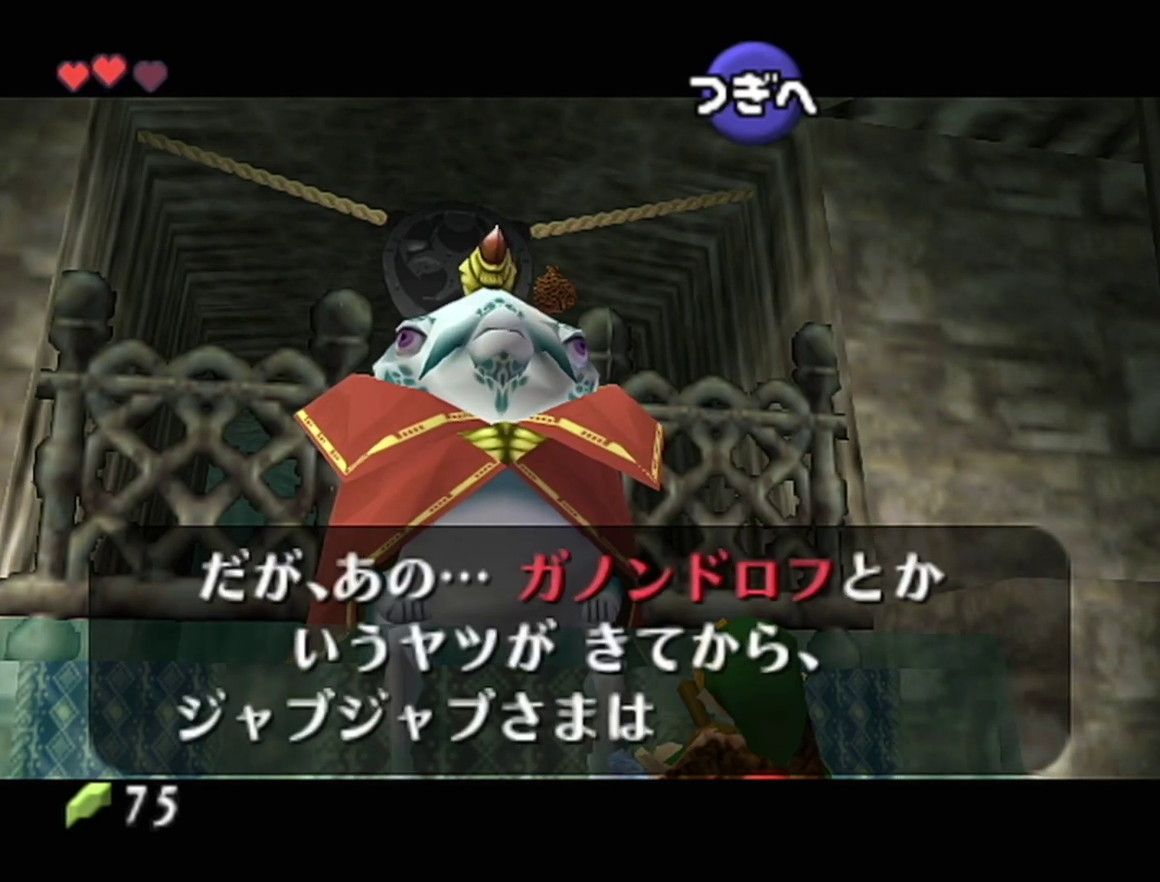
{"buttons": [], "left_stick": "center", "events": []}
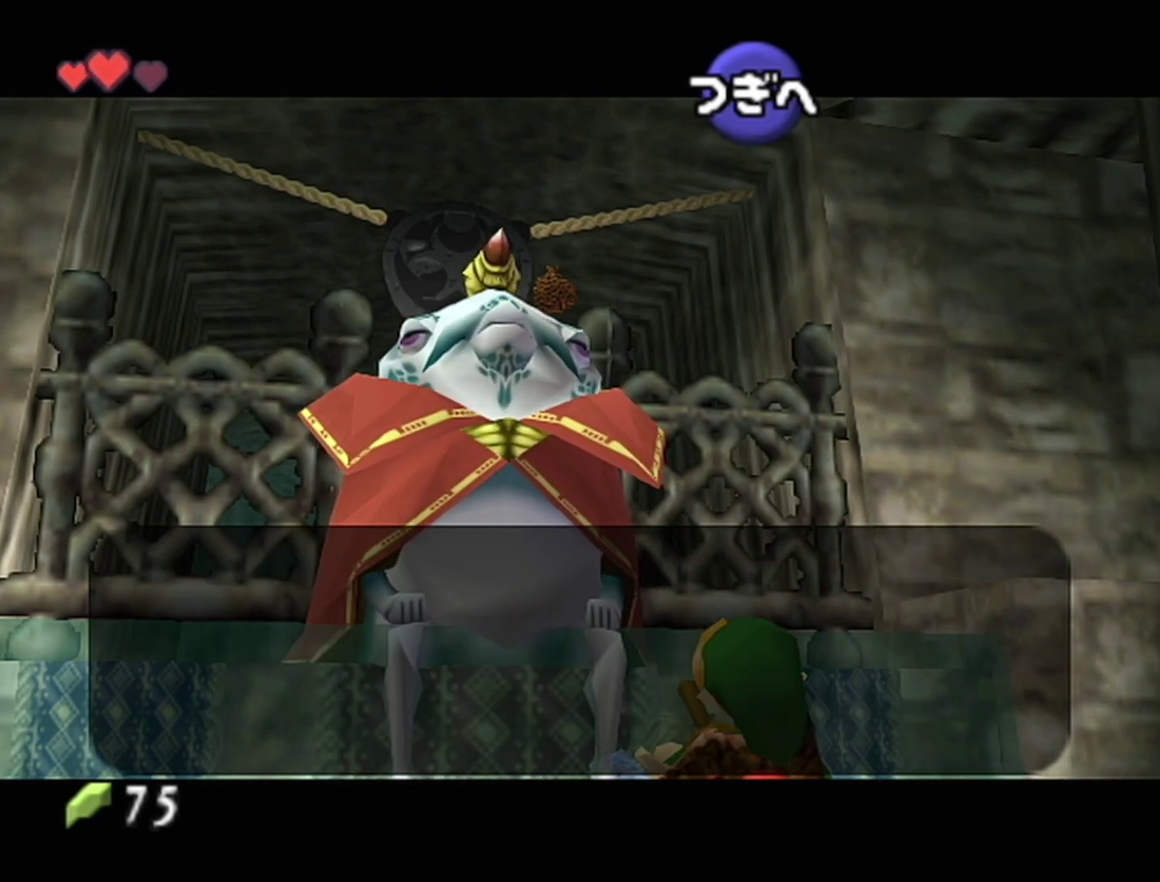
{"buttons": ["B"], "left_stick": "center", "events": [[83, "B", "down"], [117, "B", "up"], [333, "B", "down"], [400, "B", "up"], [467, "B", "down"]]}
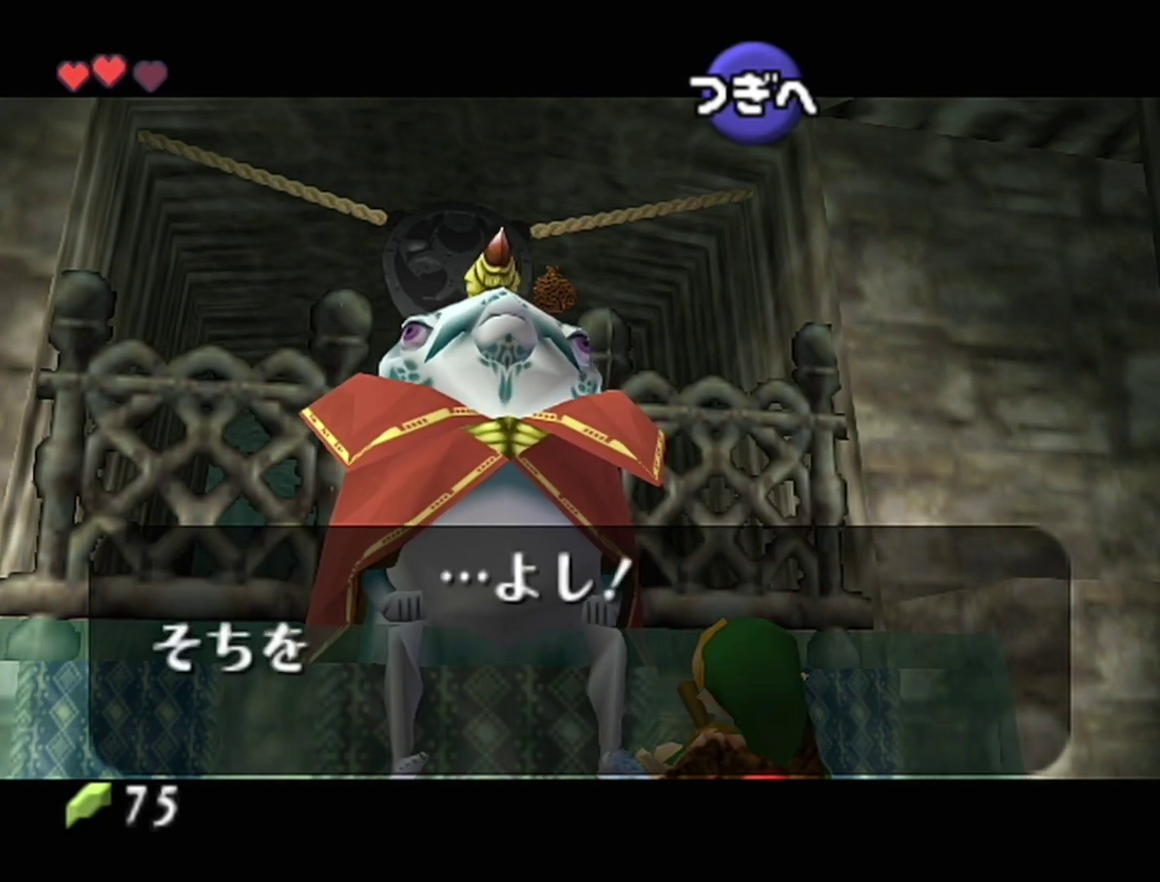
{"buttons": ["B"], "left_stick": "center", "events": []}
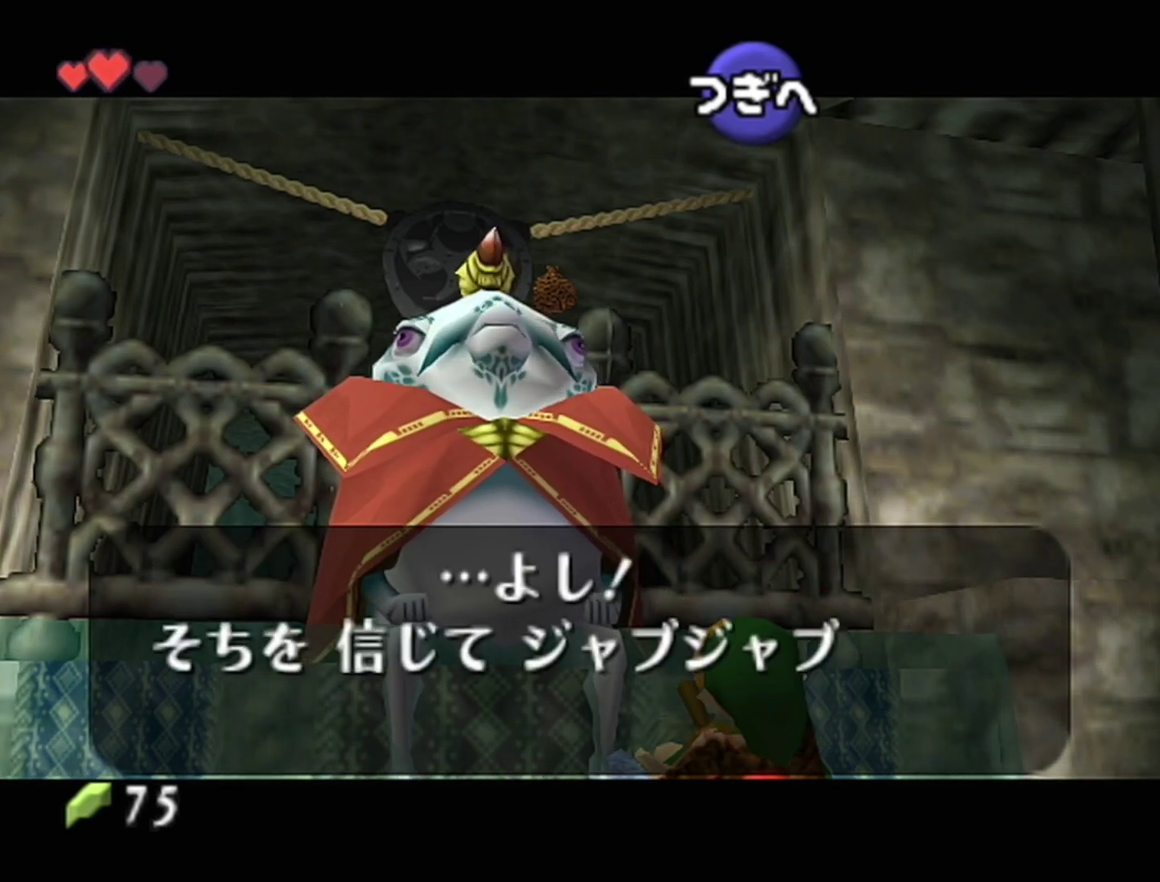
{"buttons": ["B"], "left_stick": "center", "events": []}
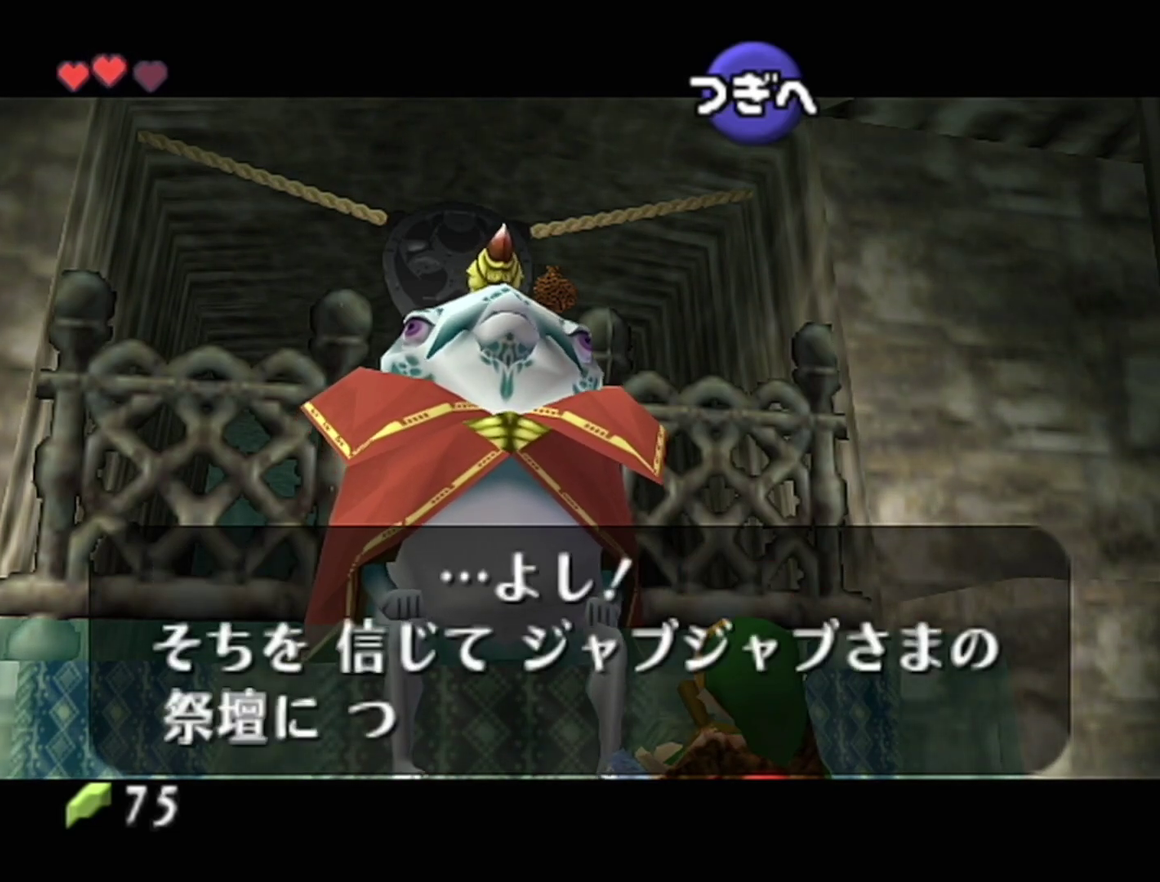
{"buttons": [], "left_stick": "center", "events": [[50, "B", "up"], [217, "B", "down"], [267, "B", "up"], [333, "B", "down"], [367, "B", "up"], [467, "B", "down"], [483, "B", "up"]]}
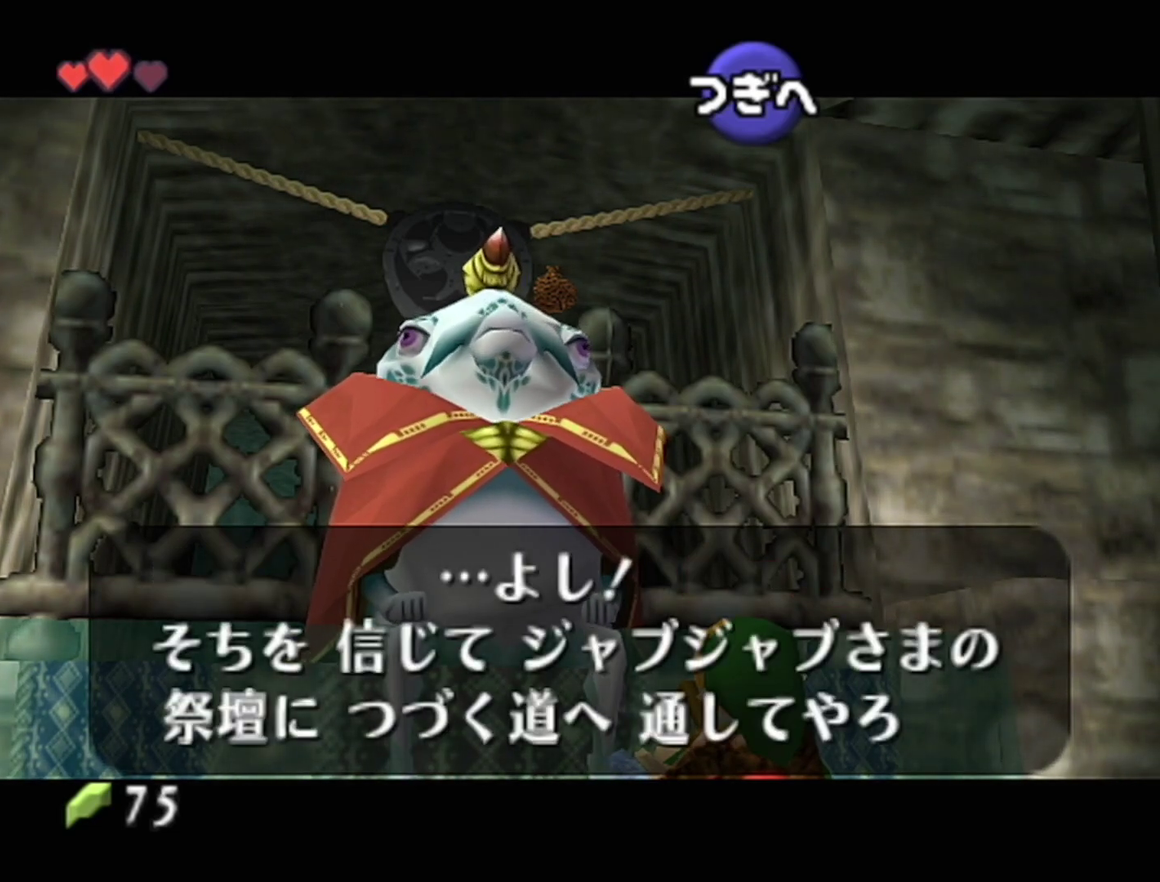
{"buttons": ["B"], "left_stick": "center", "events": [[83, "B", "down"], [117, "B", "up"], [200, "B", "down"], [233, "B", "up"], [300, "B", "down"], [367, "B", "up"], [433, "B", "down"]]}
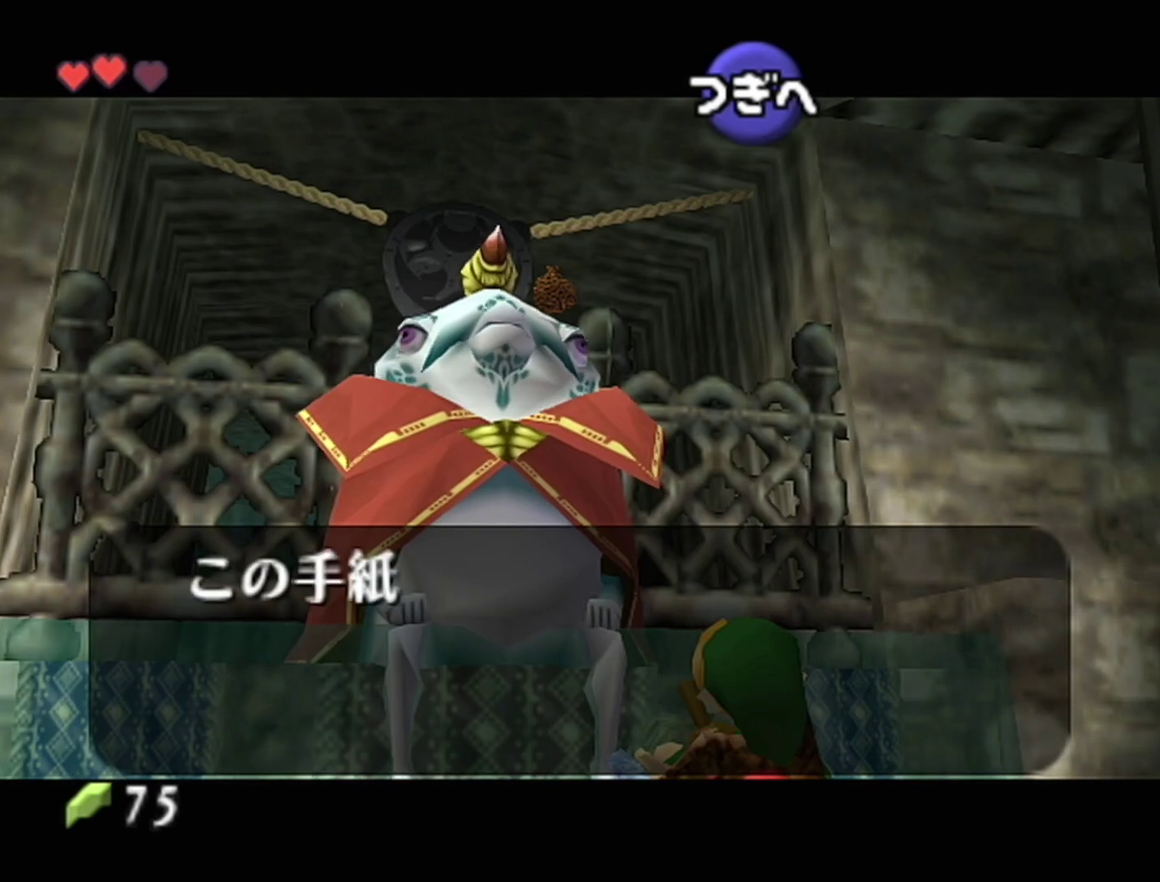
{"buttons": ["B"], "left_stick": "center", "events": []}
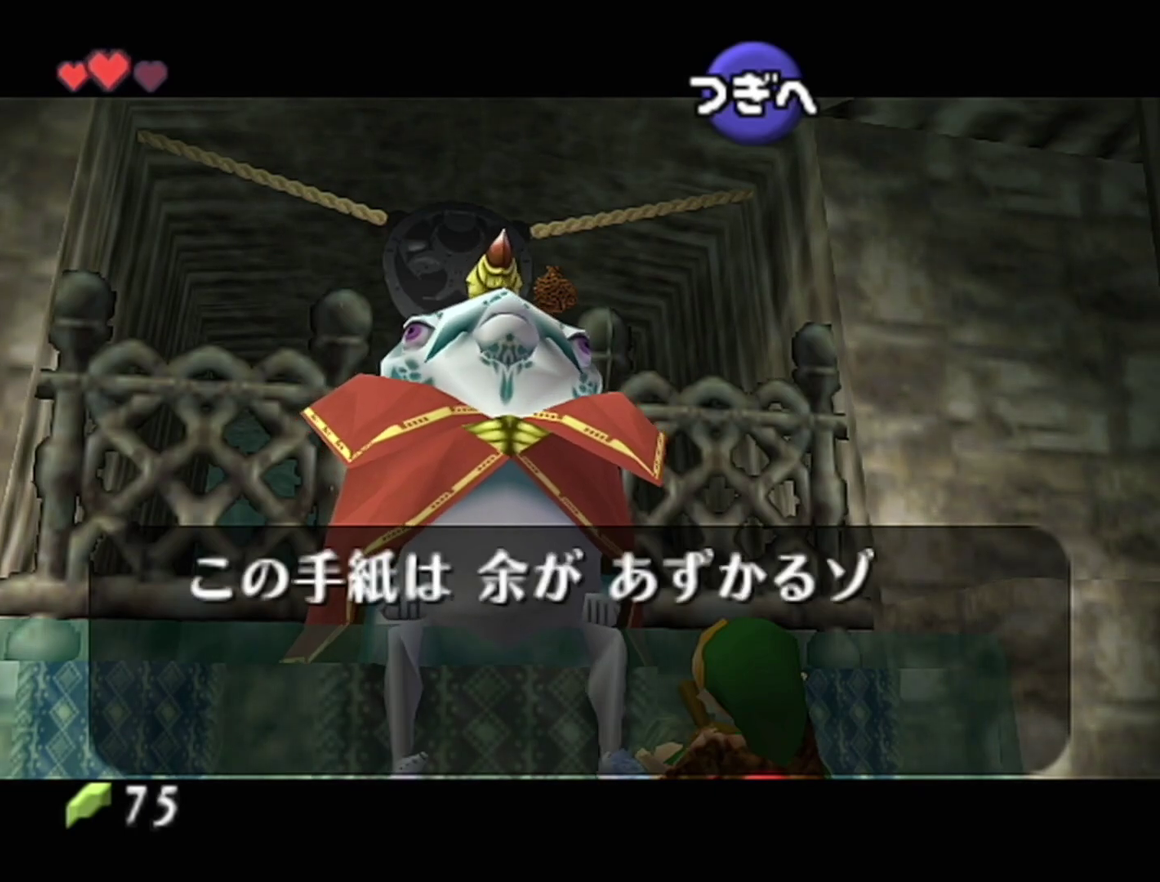
{"buttons": ["B"], "left_stick": "center", "events": []}
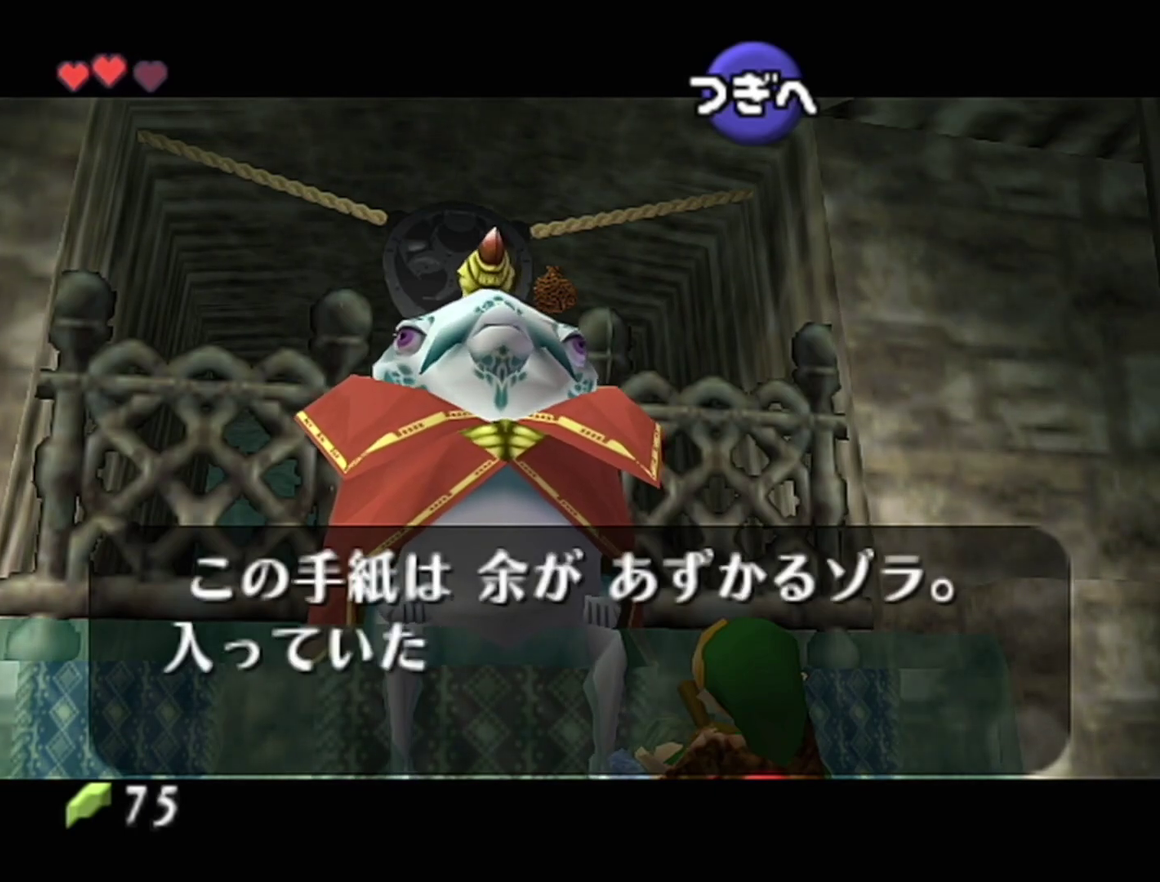
{"buttons": [], "left_stick": "center", "events": [[17, "B", "up"], [117, "B", "down"], [183, "B", "up"], [250, "B", "down"], [300, "B", "up"], [400, "B", "down"], [433, "B", "up"]]}
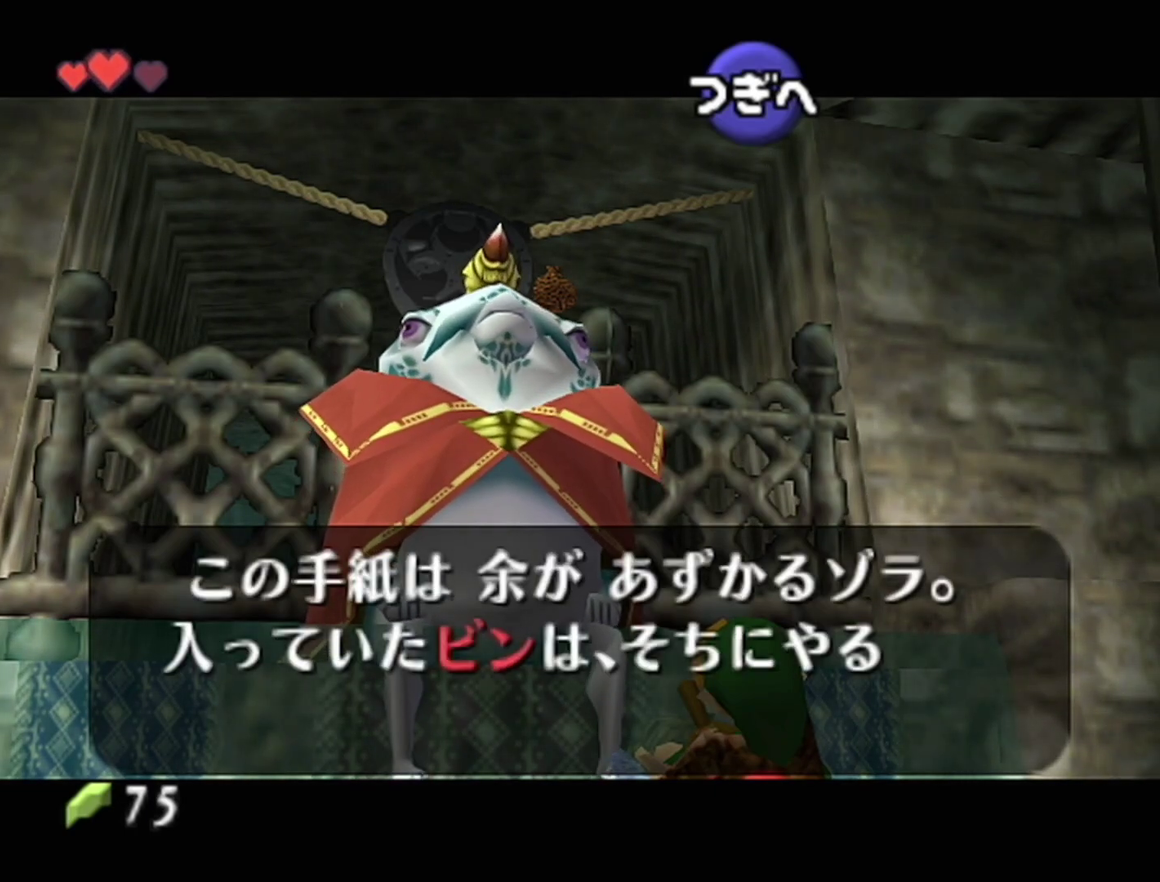
{"buttons": ["B"], "left_stick": "center", "events": [[17, "B", "down"], [50, "B", "up"], [117, "B", "down"], [150, "B", "up"], [233, "B", "down"], [267, "B", "up"], [467, "B", "down"]]}
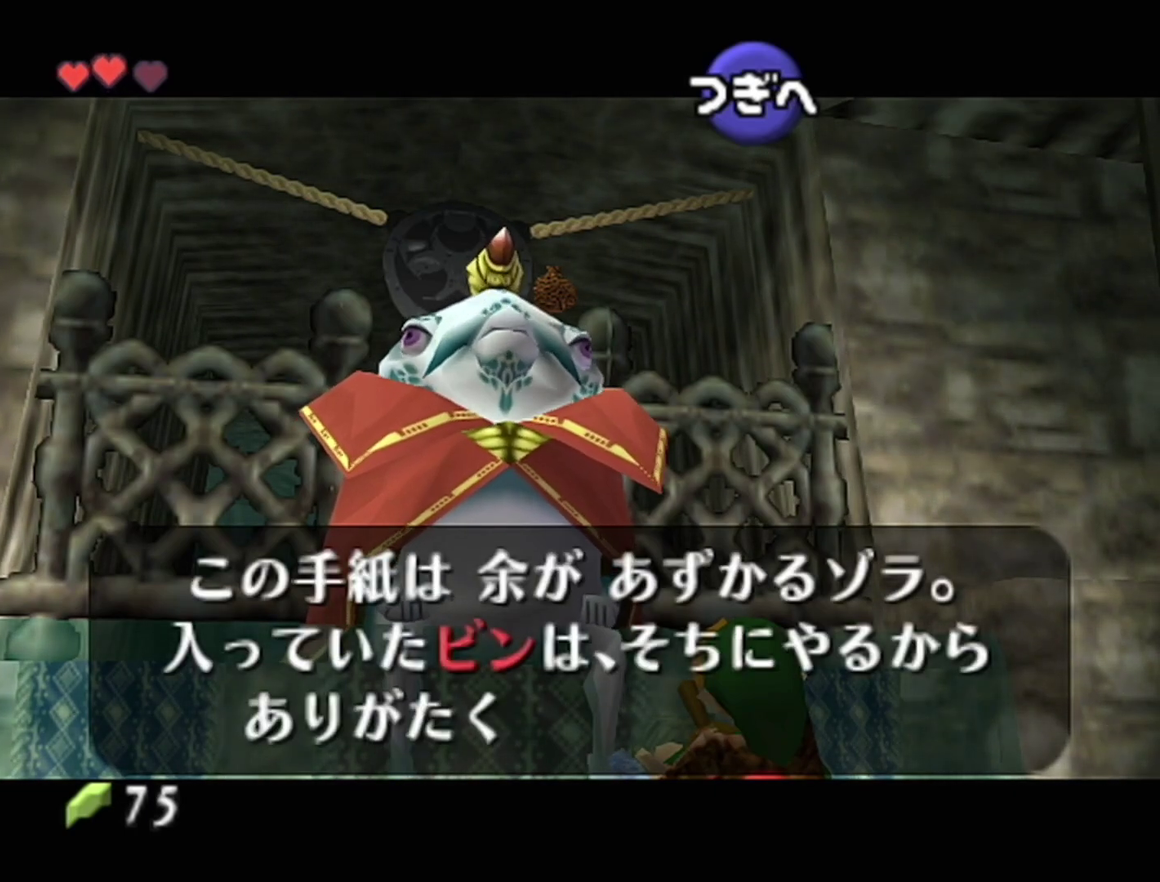
{"buttons": [], "left_stick": "center", "events": [[17, "B", "up"], [83, "B", "down"], [117, "B", "up"], [217, "B", "down"], [250, "B", "up"], [333, "B", "down"], [367, "B", "up"], [450, "B", "down"], [500, "B", "up"]]}
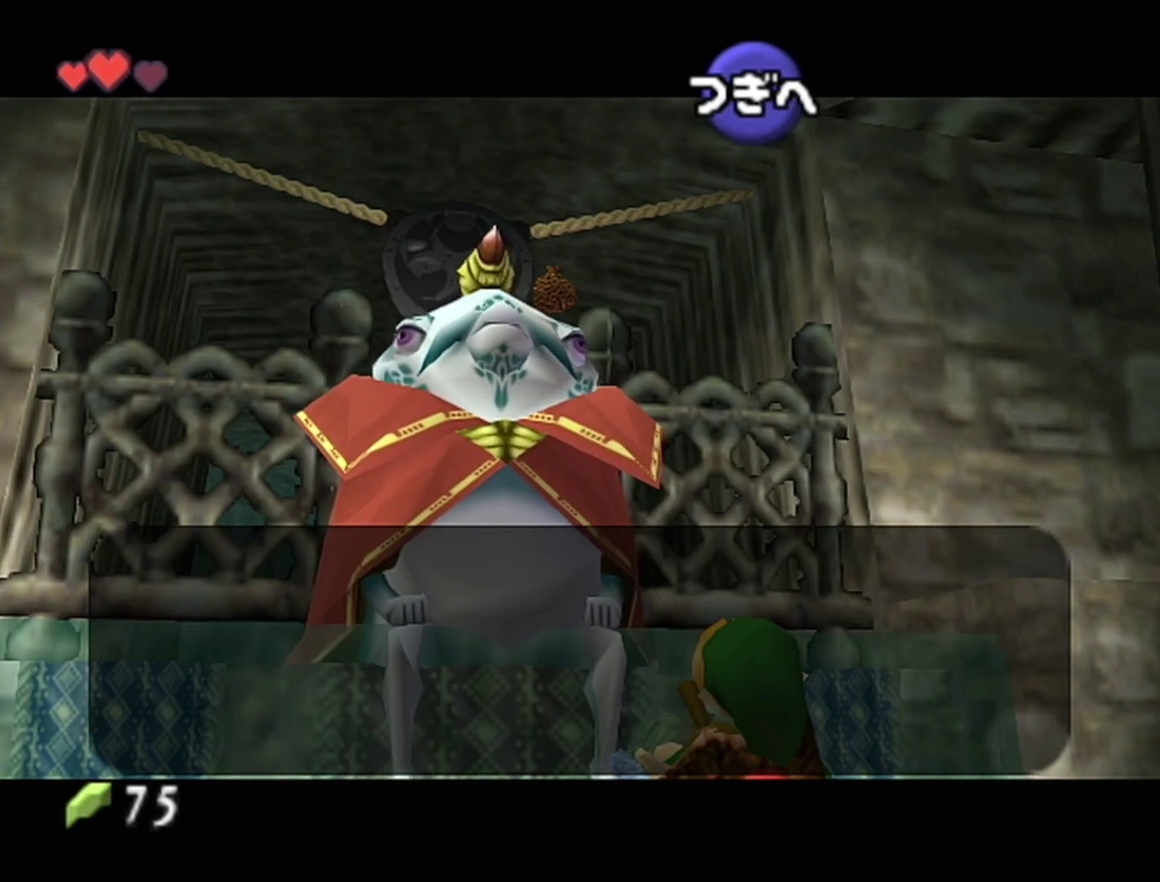
{"buttons": [], "left_stick": "center", "events": []}